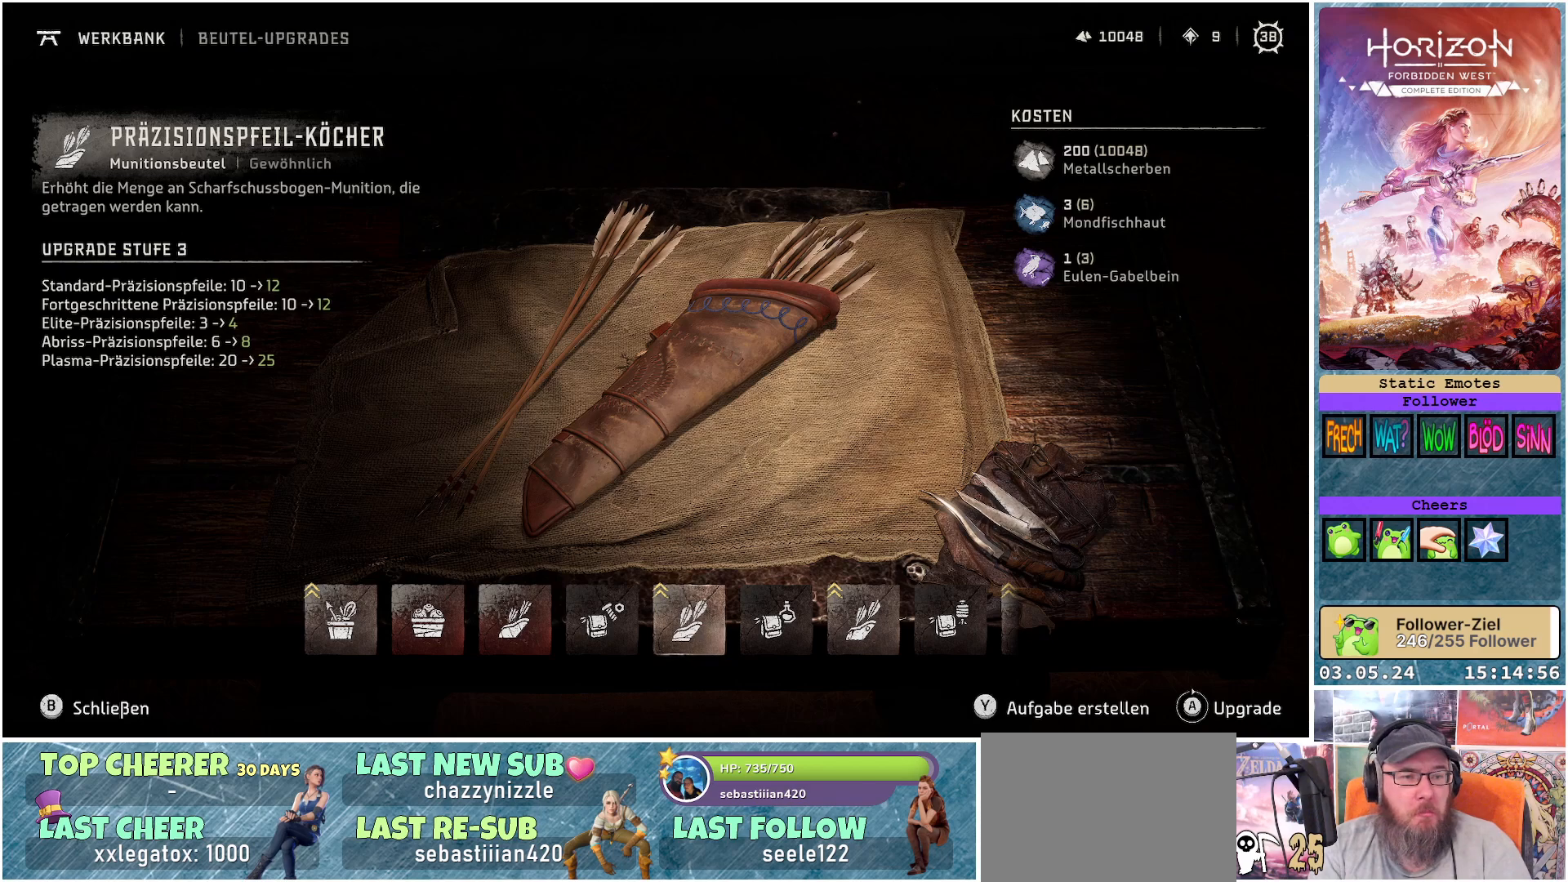
Gameplay with a controller (Xbox layout); each line is a JSON object with the inputs held at the frame after it. "events" lists button and stick changes between this image and that frame as [ms after this image, input, new state], when the widget could be followed in between.
{"buttons": ["A"], "left_stick": "center", "right_stick": "center", "events": [[233, "A", "down"]]}
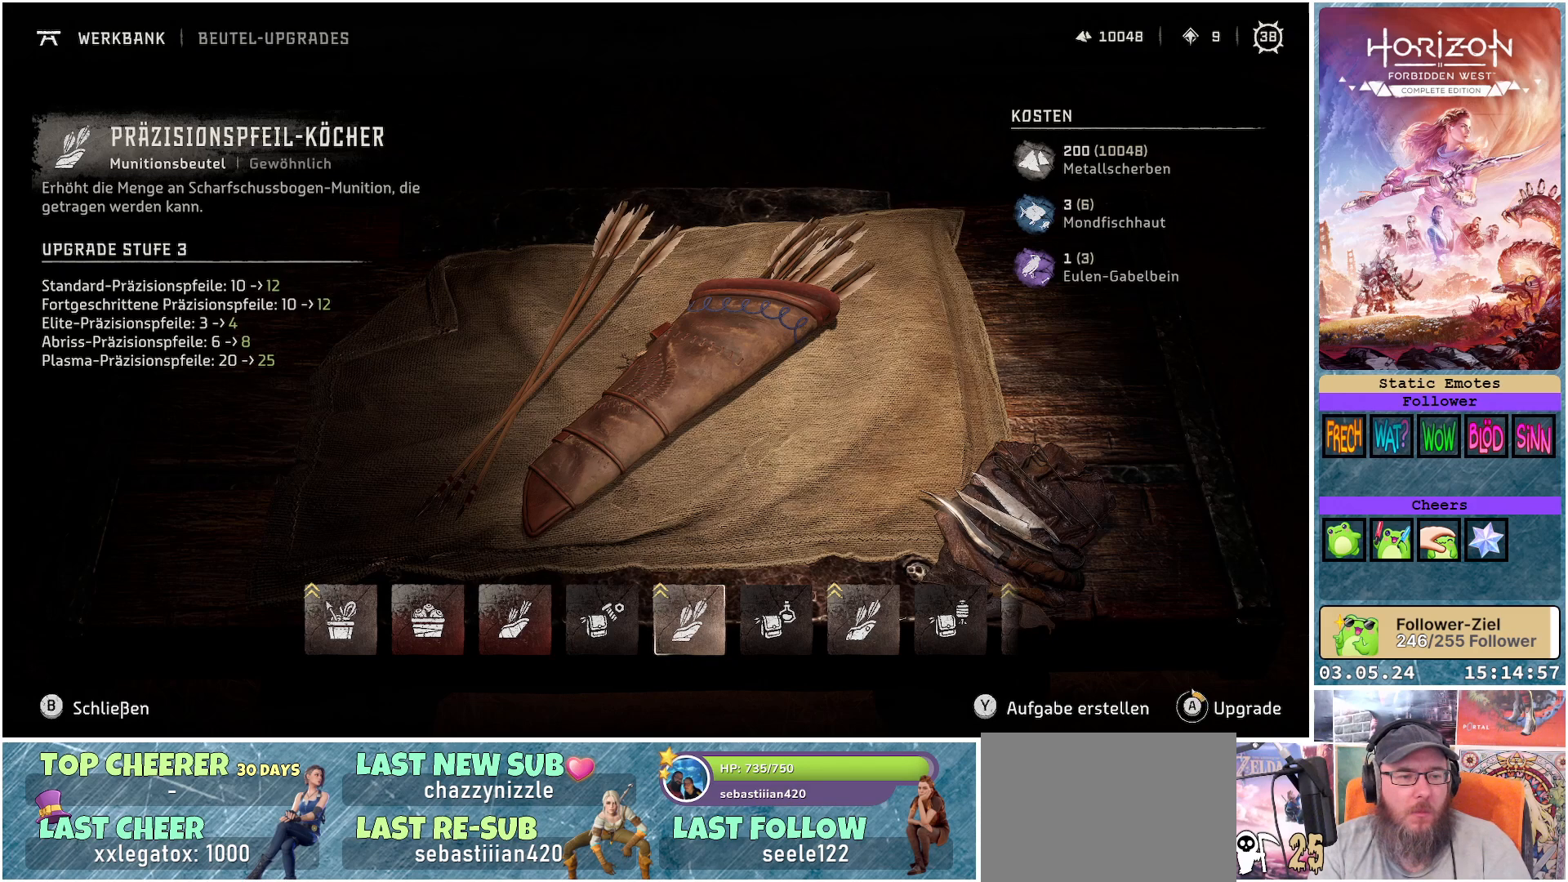
{"buttons": ["A"], "left_stick": "center", "right_stick": "center", "events": []}
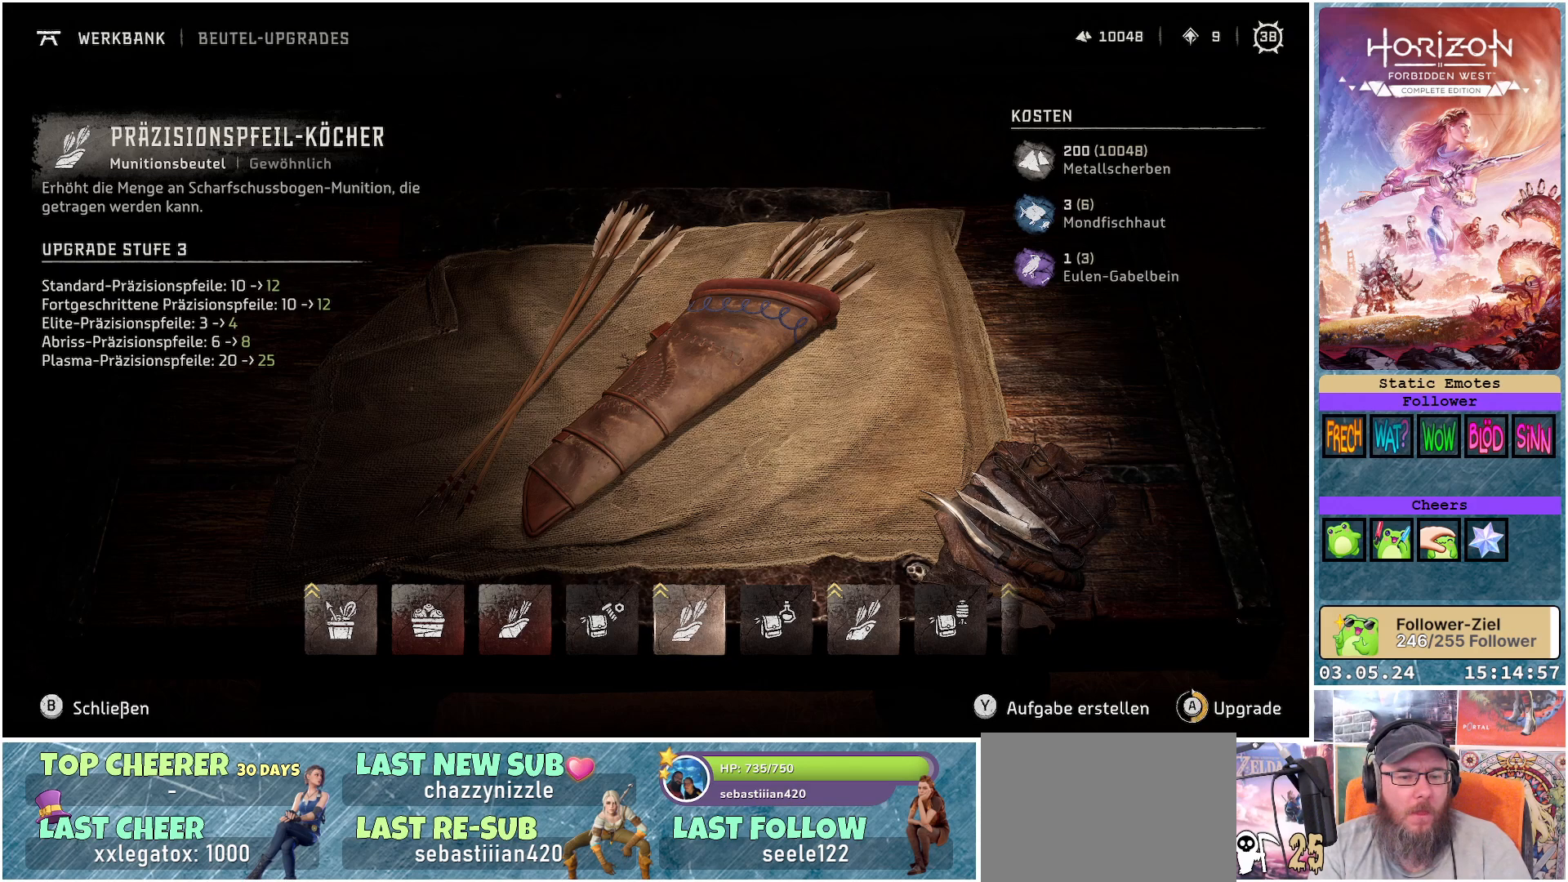
{"buttons": ["A"], "left_stick": "center", "right_stick": "center", "events": []}
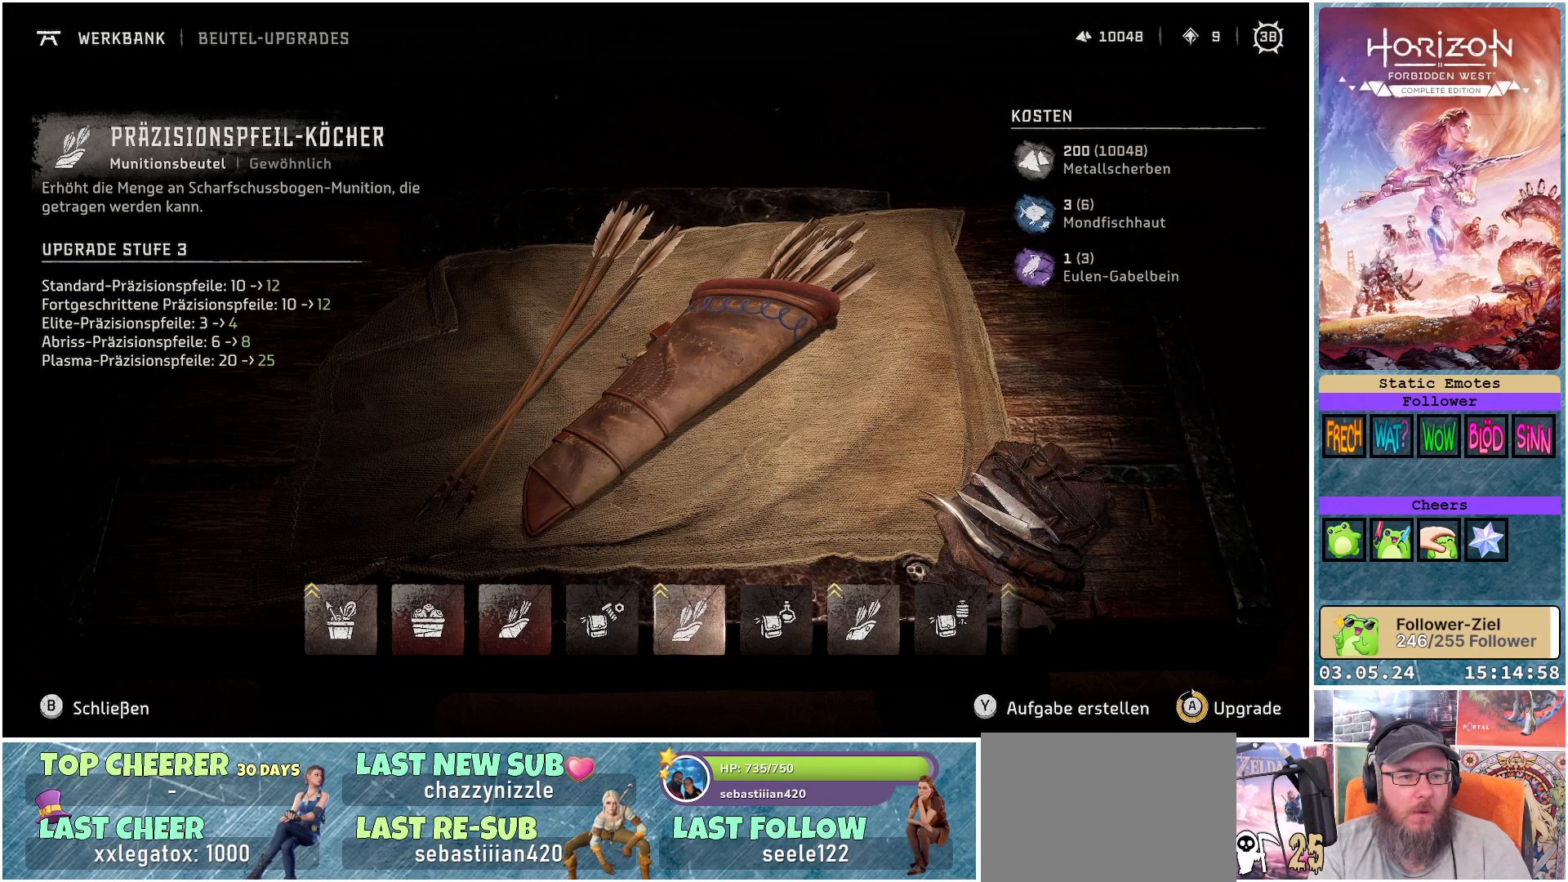
{"buttons": [], "left_stick": "center", "right_stick": "center", "events": [[500, "A", "up"]]}
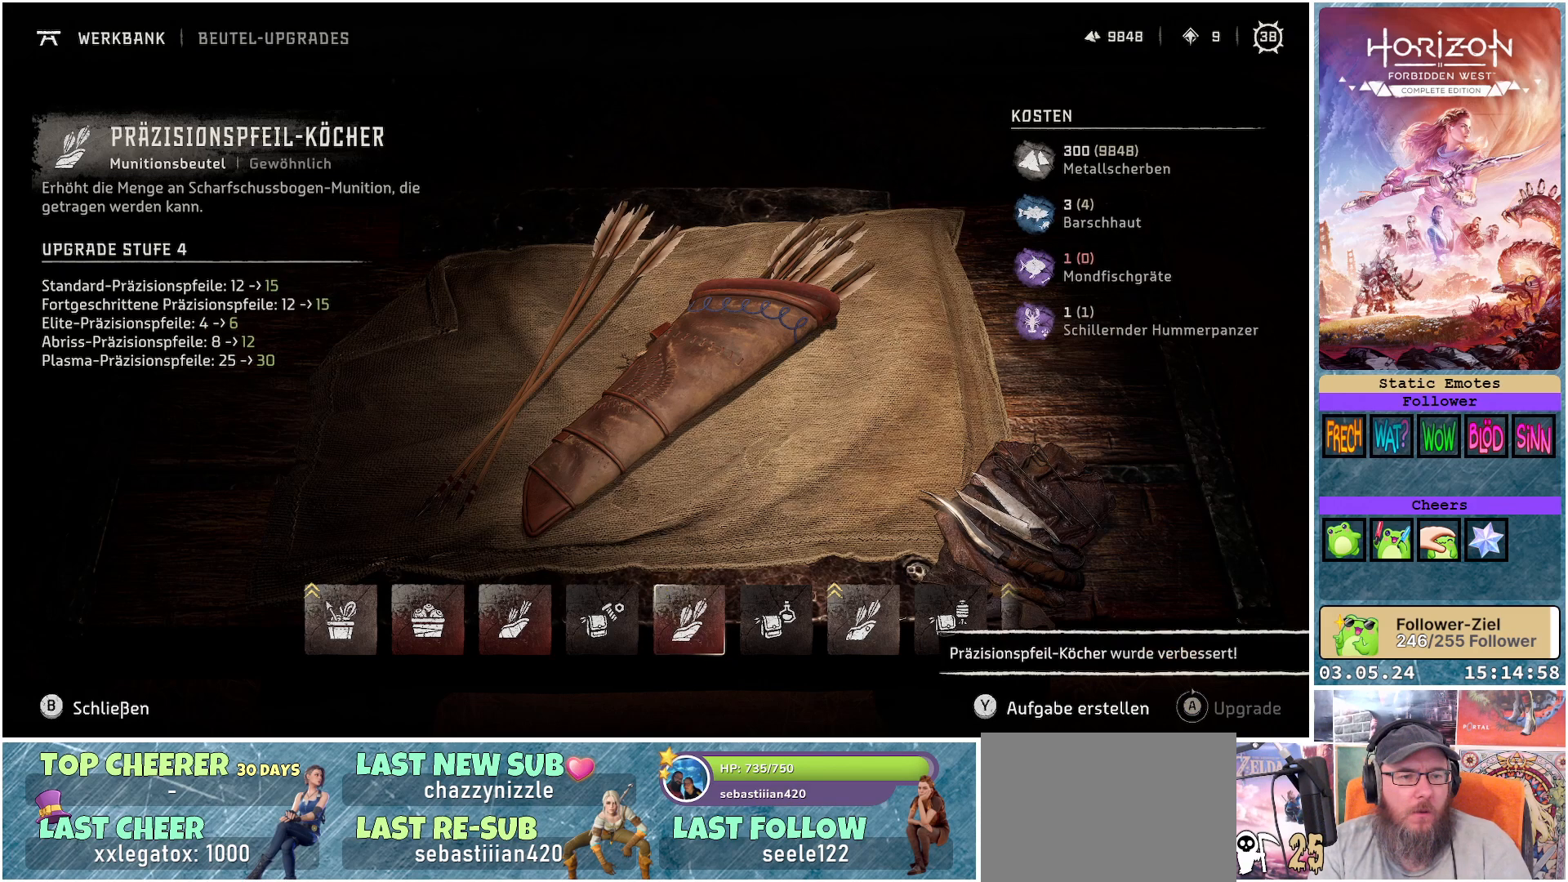
{"buttons": [], "left_stick": "center", "right_stick": "center", "events": []}
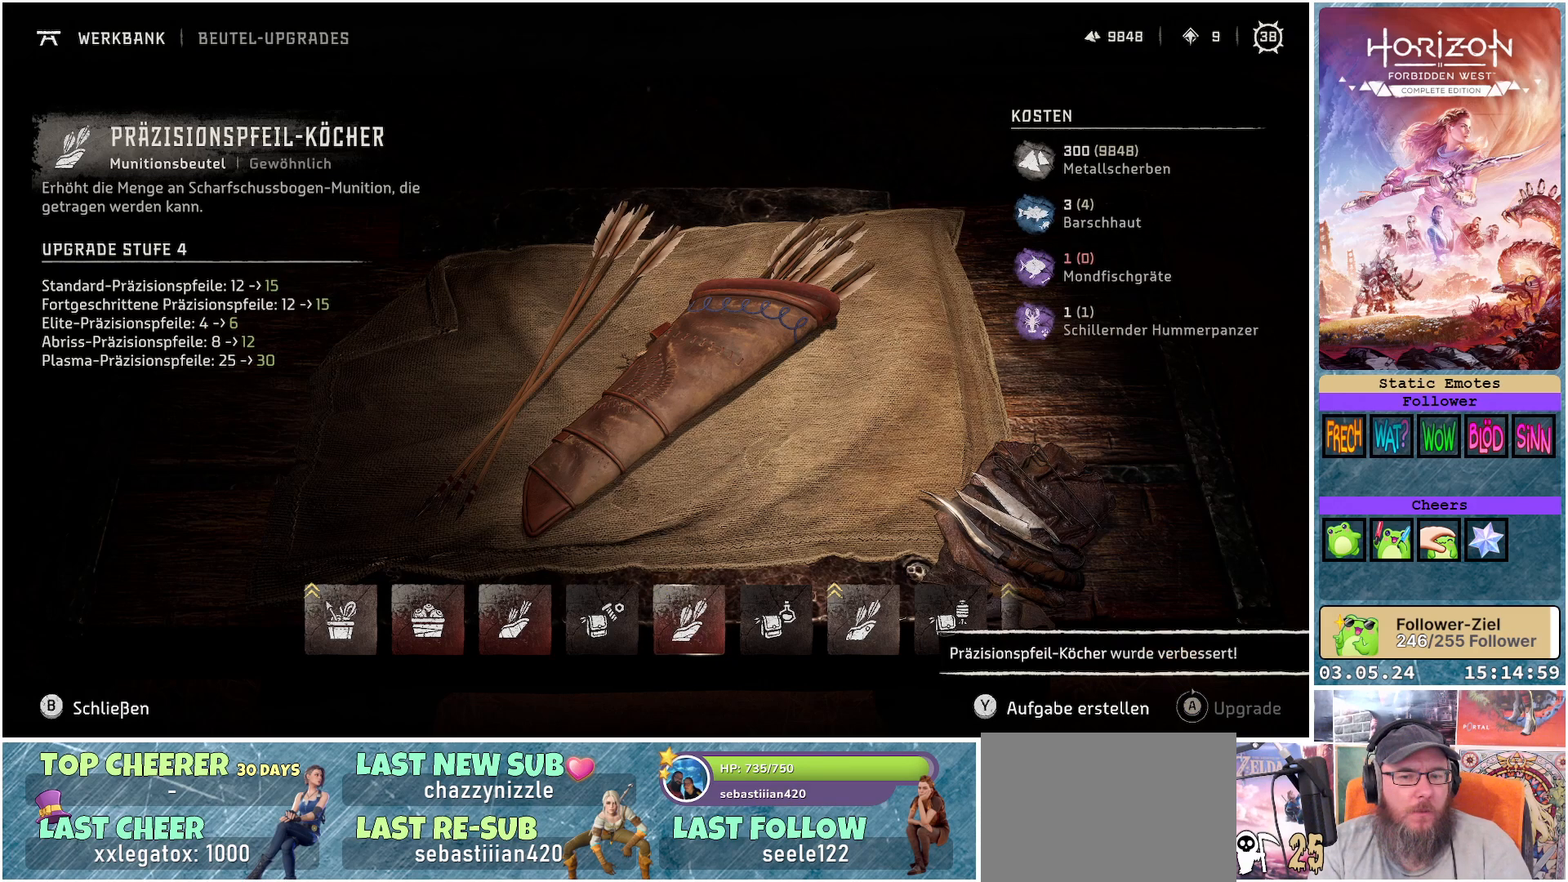
{"buttons": [], "left_stick": "center", "right_stick": "center", "events": []}
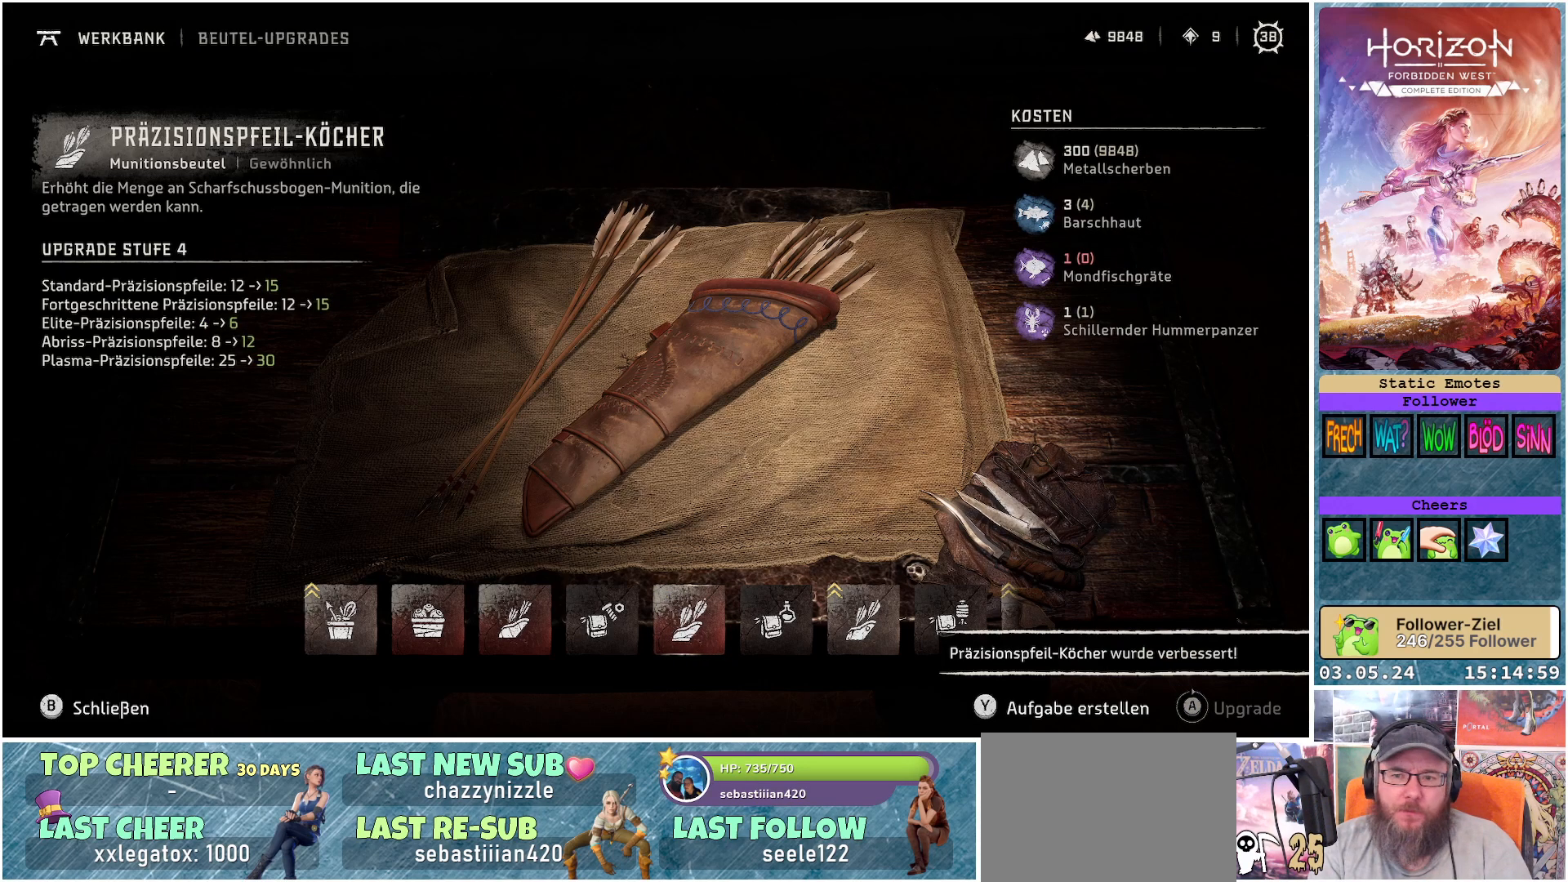
{"buttons": [], "left_stick": "center", "right_stick": "center", "events": []}
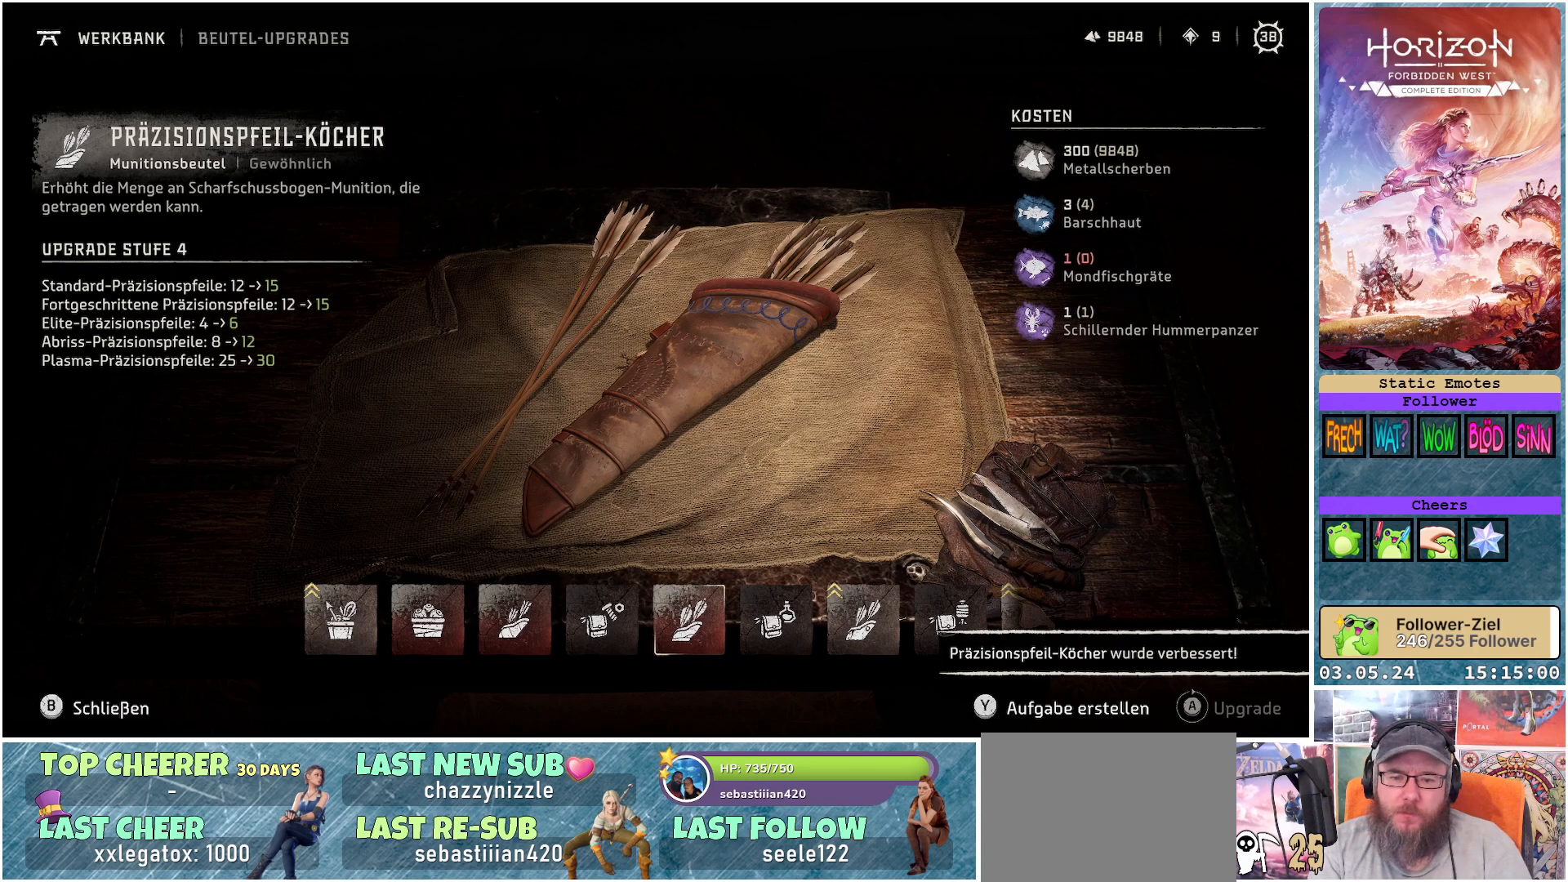
{"buttons": [], "left_stick": "center", "right_stick": "center", "events": [[50, "DPAD_RIGHT", "down"], [183, "DPAD_RIGHT", "up"], [383, "DPAD_RIGHT", "down"], [483, "DPAD_RIGHT", "up"]]}
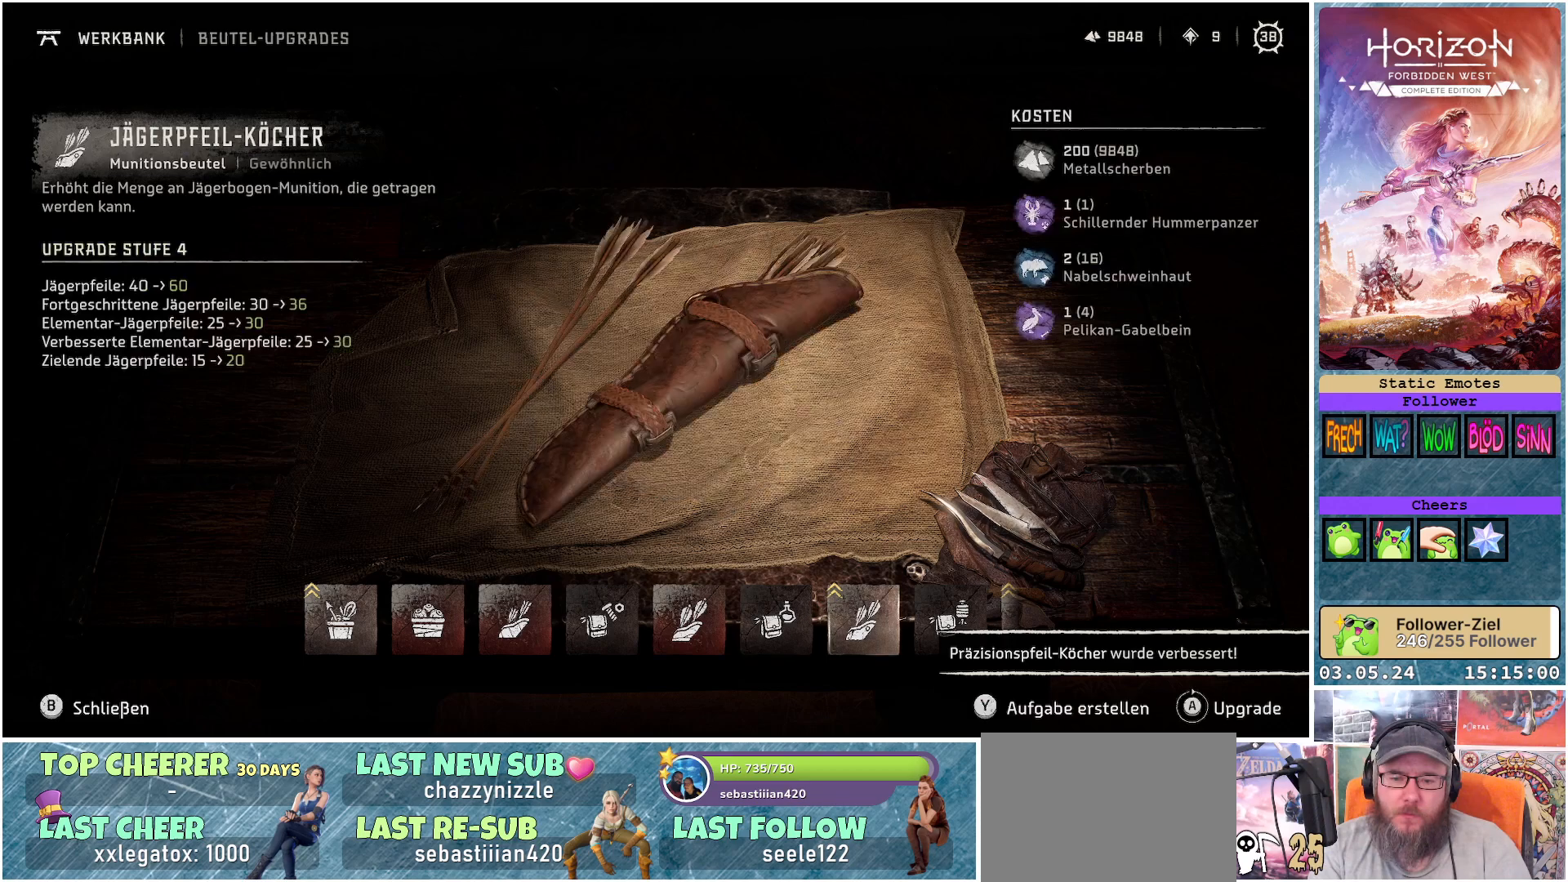
{"buttons": [], "left_stick": "center", "right_stick": "center", "events": []}
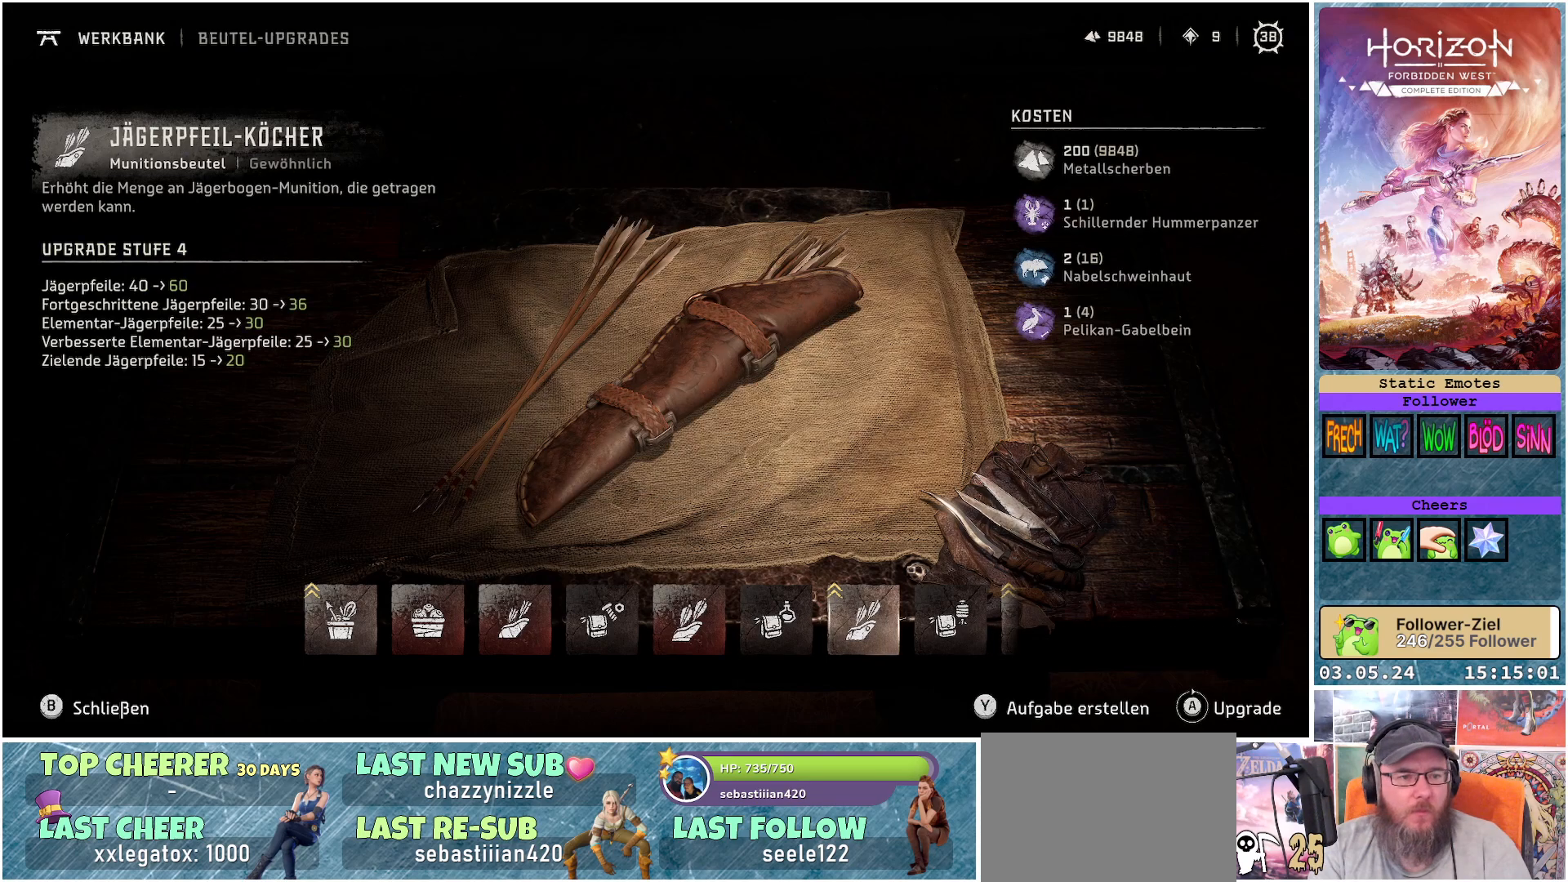
{"buttons": [], "left_stick": "center", "right_stick": "center", "events": []}
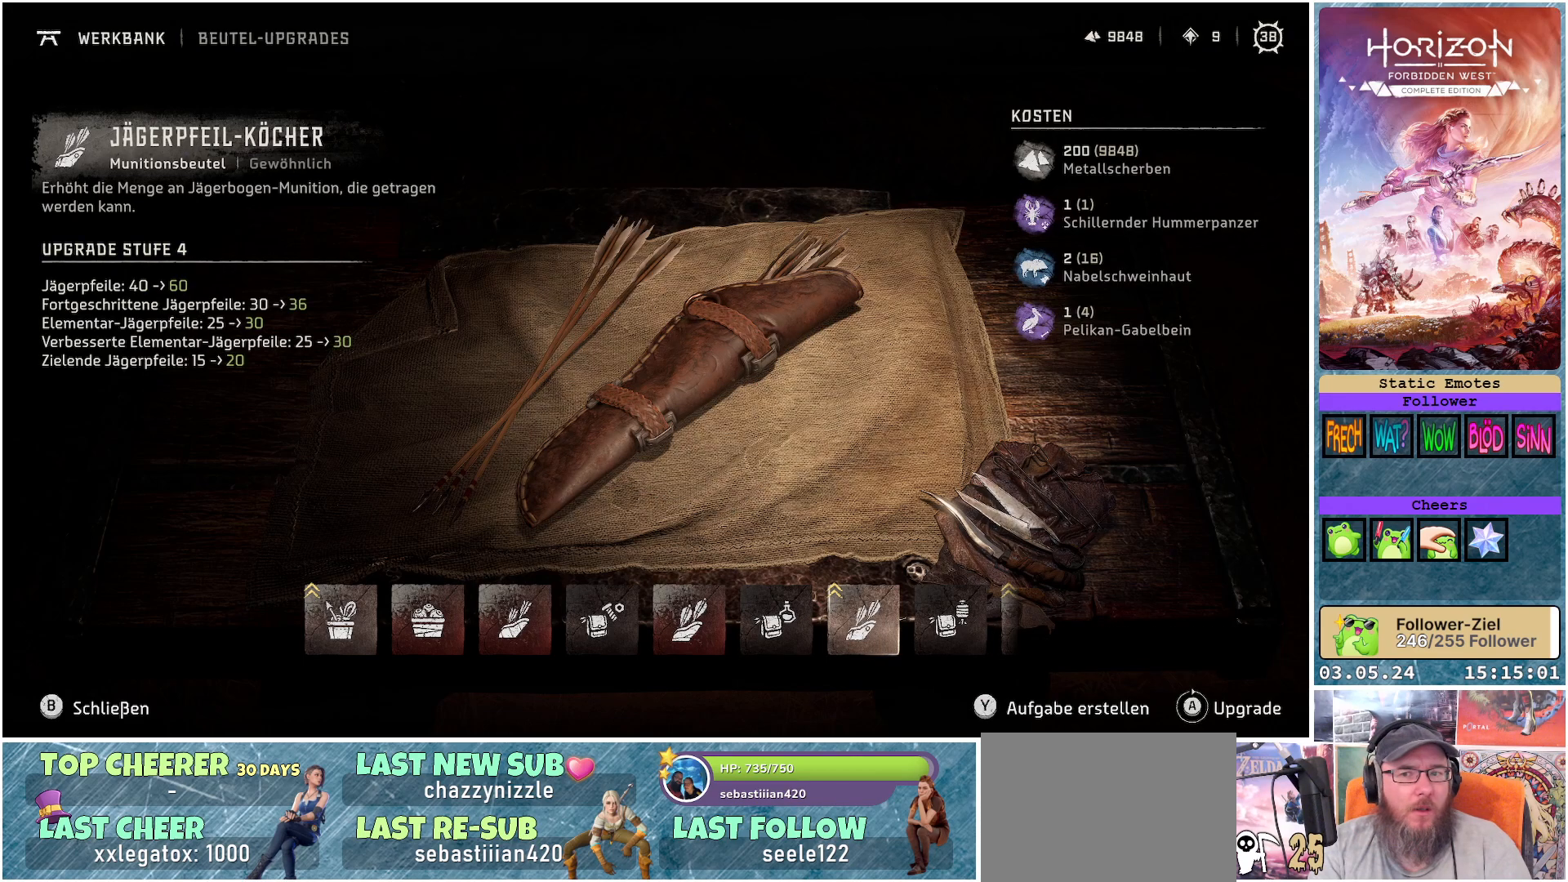
{"buttons": [], "left_stick": "center", "right_stick": "center", "events": [[133, "DPAD_LEFT", "down"], [233, "DPAD_LEFT", "up"], [350, "DPAD_LEFT", "down"], [450, "DPAD_LEFT", "up"]]}